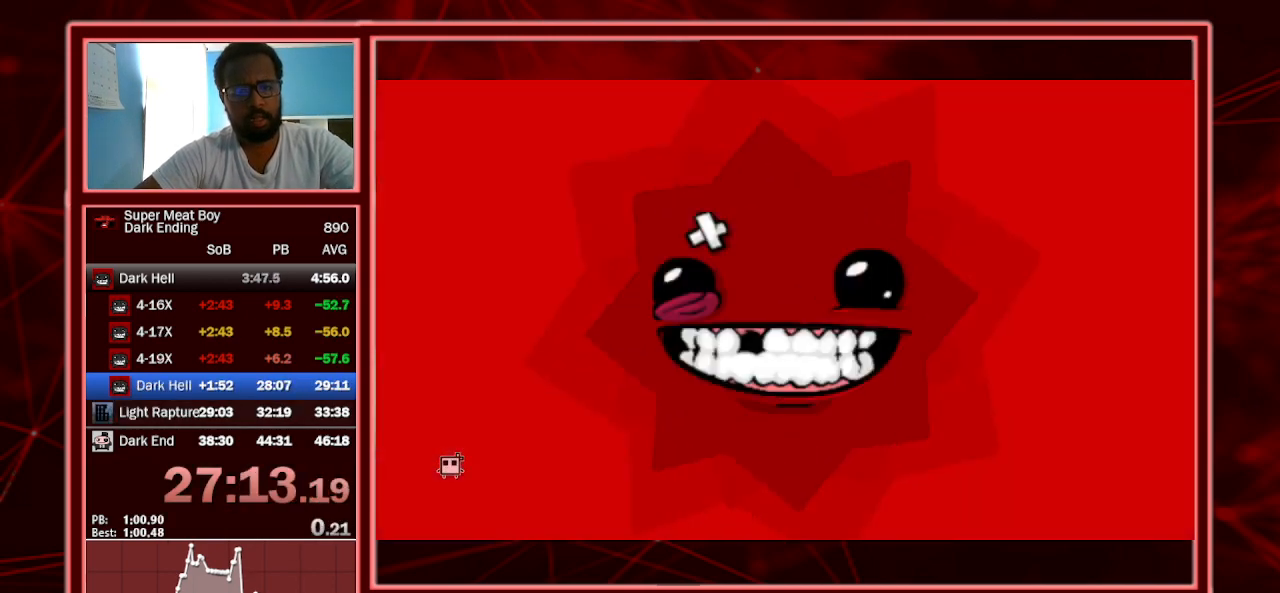
Gameplay with keyboard; each line is a JSON object with the keys held at the frame after it. "events" lists presses ("down") and releases ("up") of "a", "escape", "left", "p", "right", "s", "shift" and "space" between this image and that frame as [ms after this image, input, new state], when the widget could be followed in between. No other keys are recorded. Mouse input is not recorded.
{"keys": [], "events": [[367, "shift", "up"]]}
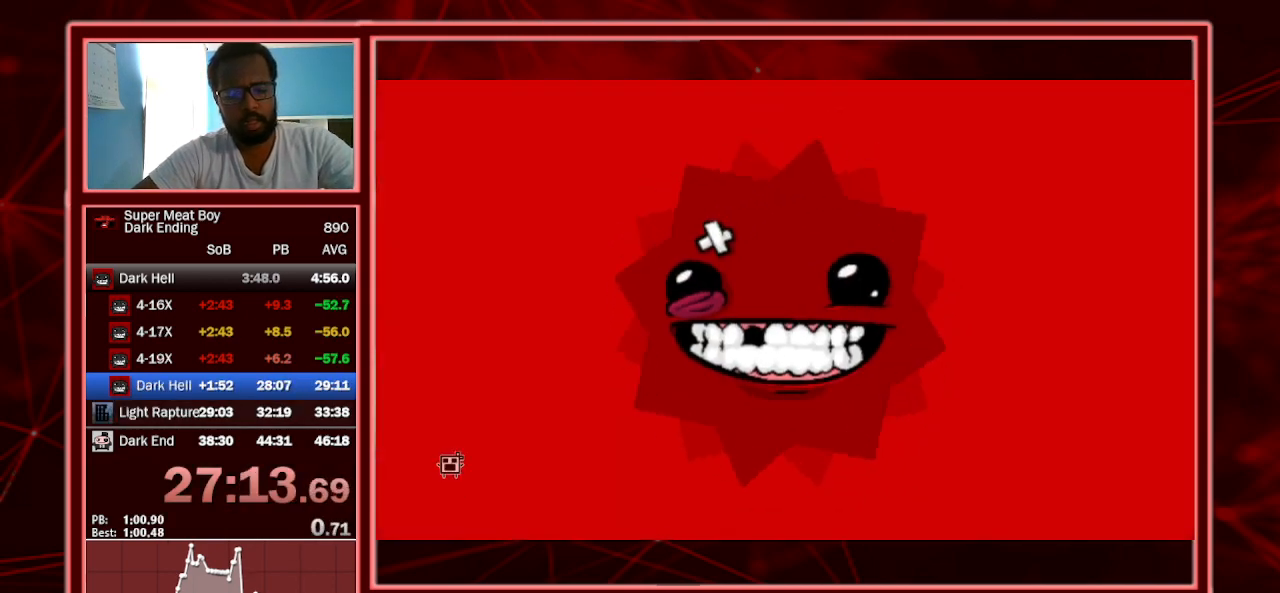
{"keys": [], "events": [[167, "right", "down"], [233, "right", "up"], [367, "shift", "down"], [467, "shift", "up"]]}
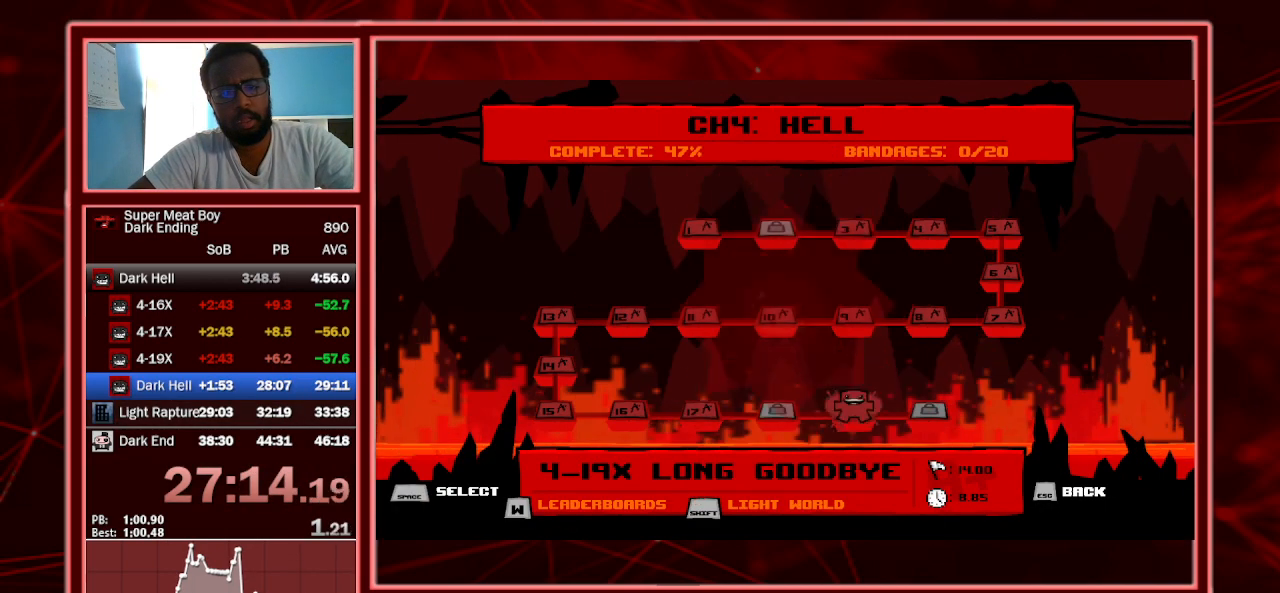
{"keys": ["shift"], "events": [[67, "shift", "down"], [100, "shift", "up"], [200, "shift", "down"], [400, "shift", "up"], [433, "shift", "down"]]}
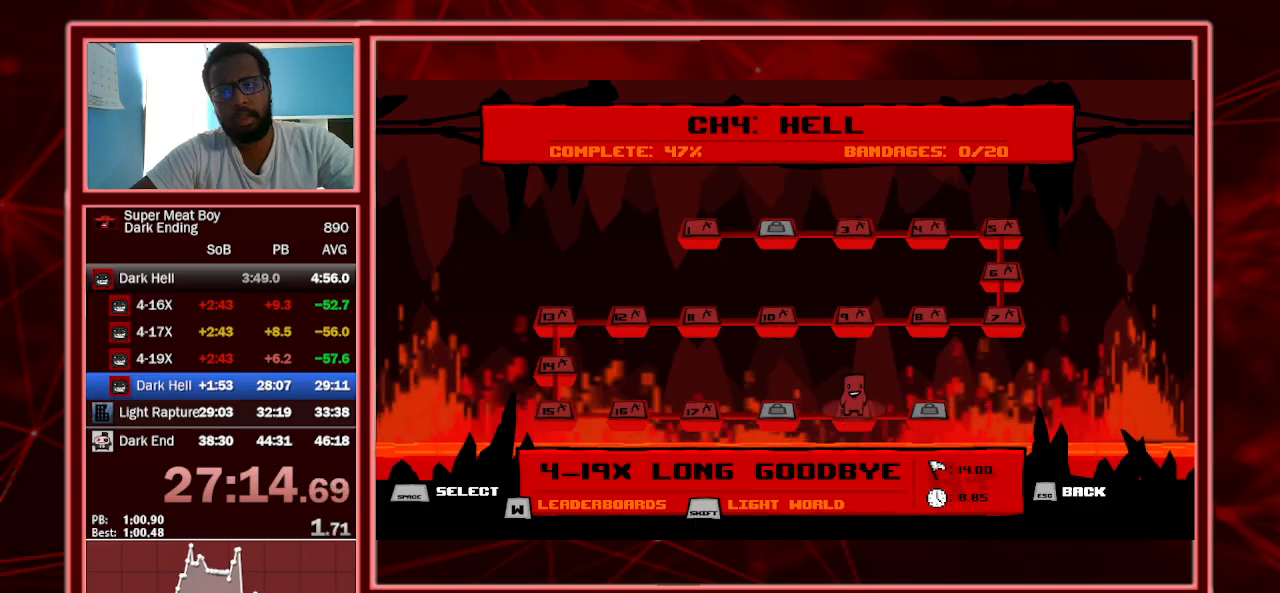
{"keys": [], "events": [[33, "shift", "up"], [133, "shift", "down"], [167, "shift", "up"], [200, "shift", "down"], [300, "shift", "up"]]}
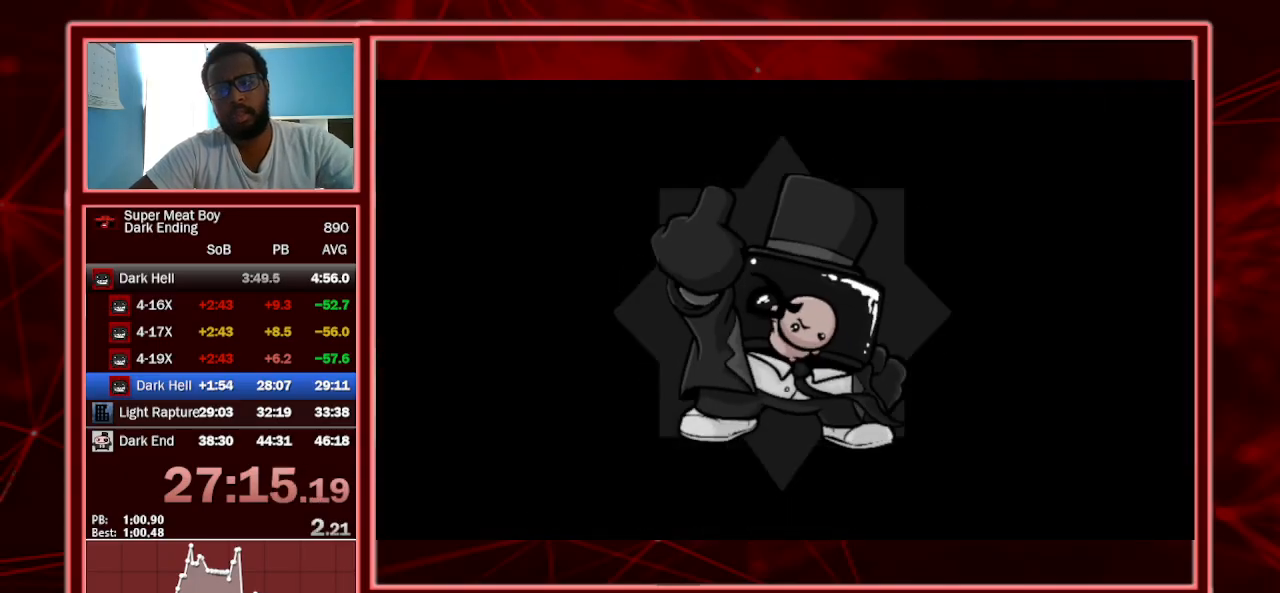
{"keys": [], "events": [[33, "right", "down"], [133, "right", "up"], [167, "right", "down"], [333, "right", "up"], [367, "right", "down"], [500, "right", "up"]]}
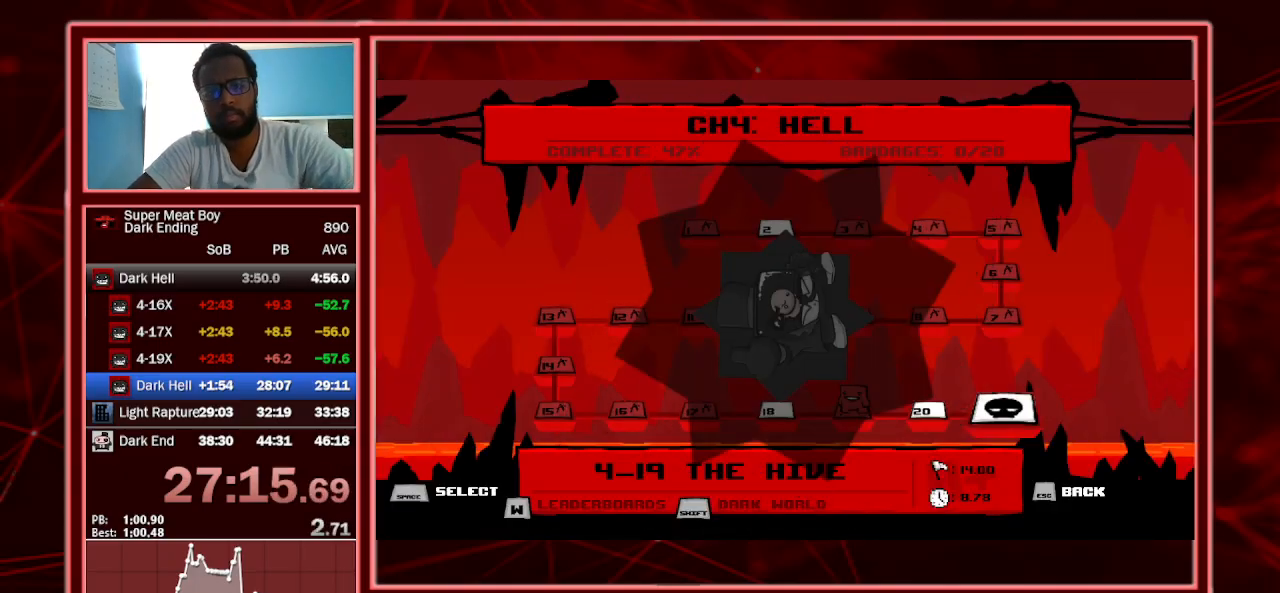
{"keys": ["right"], "events": [[100, "right", "down"], [200, "right", "up"], [500, "right", "down"]]}
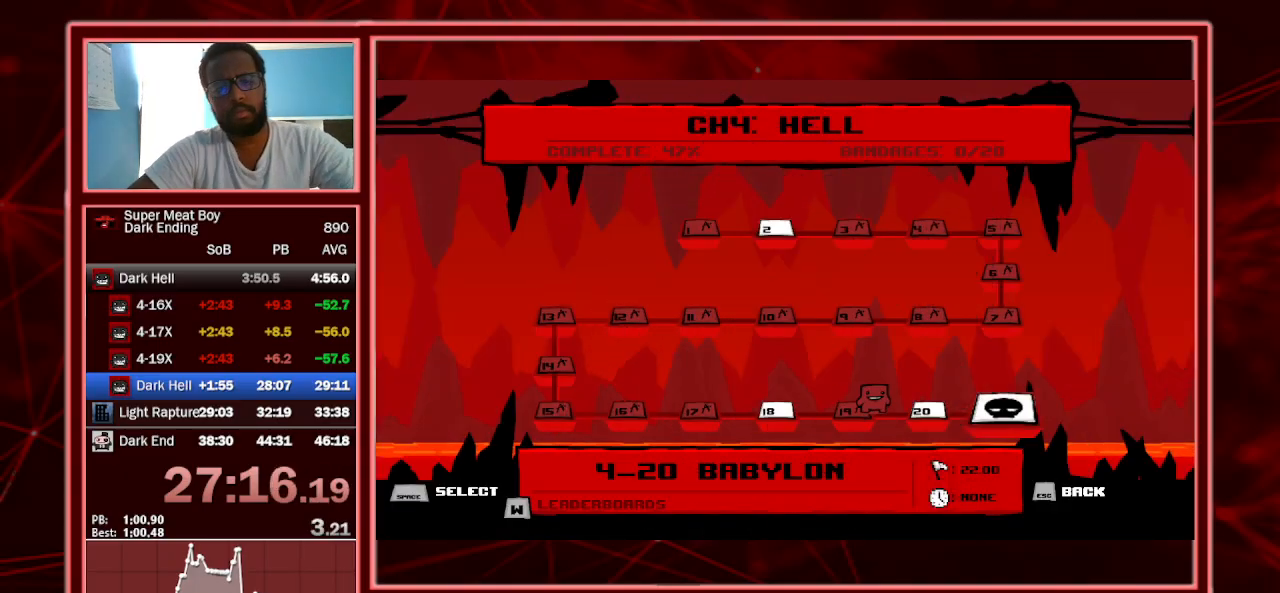
{"keys": [], "events": [[133, "right", "up"], [267, "right", "down"], [367, "right", "up"]]}
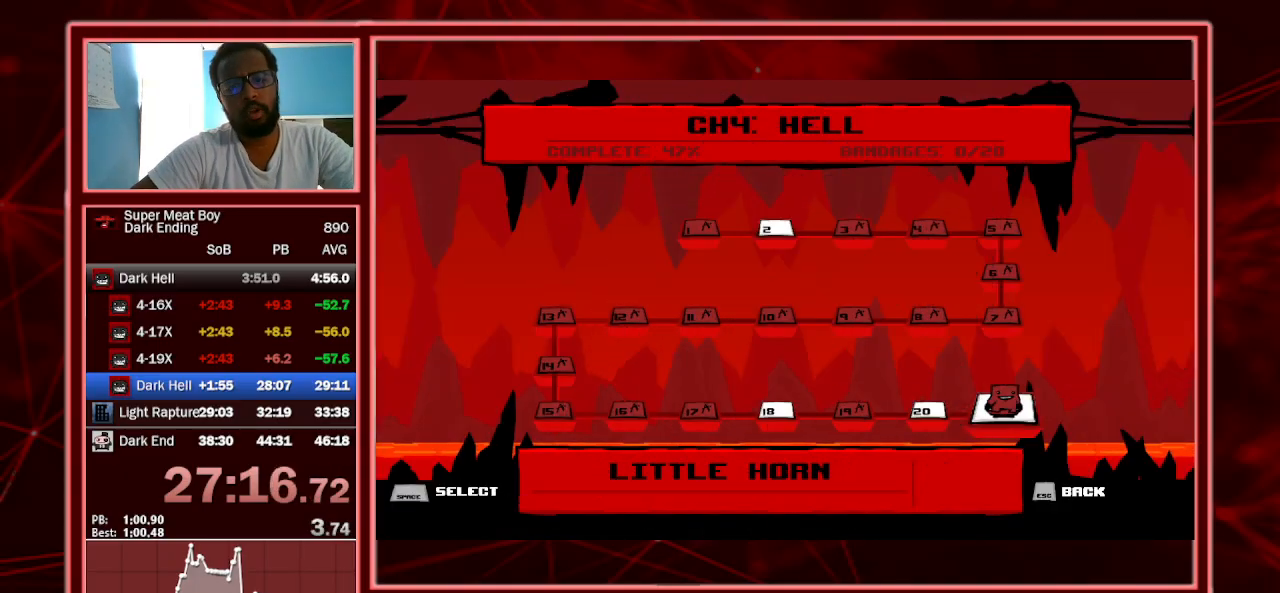
{"keys": [], "events": [[100, "space", "down"], [133, "space", "up"], [233, "space", "down"], [333, "space", "up"], [433, "space", "down"], [467, "space", "up"]]}
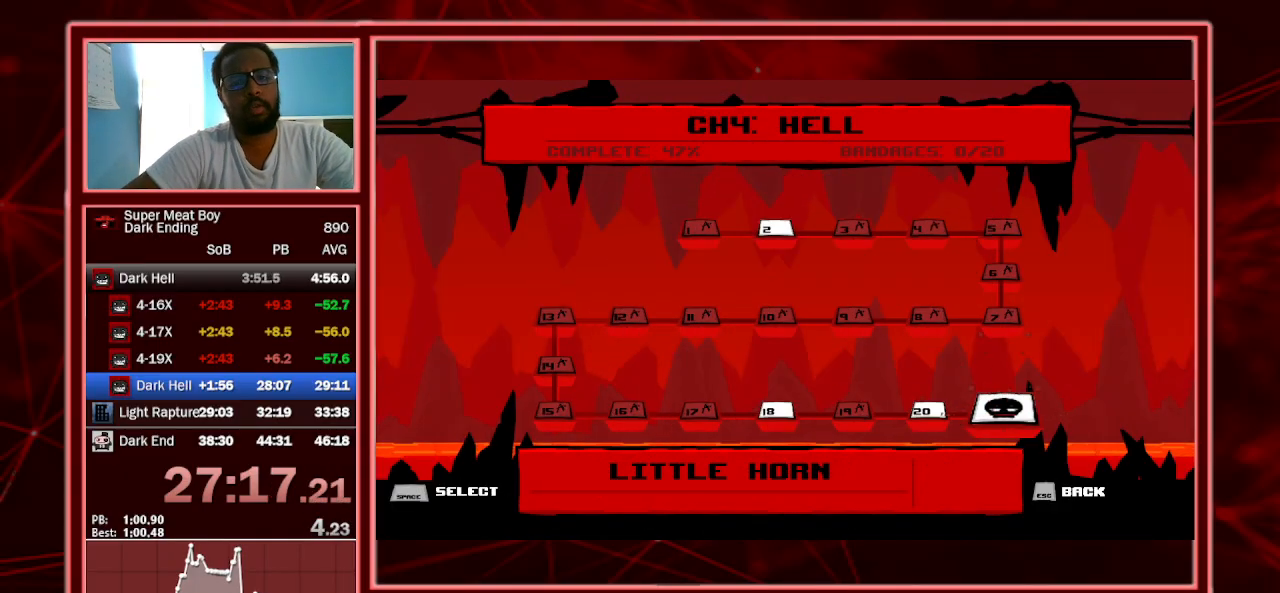
{"keys": [], "events": [[67, "space", "down"], [167, "space", "up"], [267, "space", "down"], [333, "space", "up"], [400, "space", "down"], [500, "space", "up"]]}
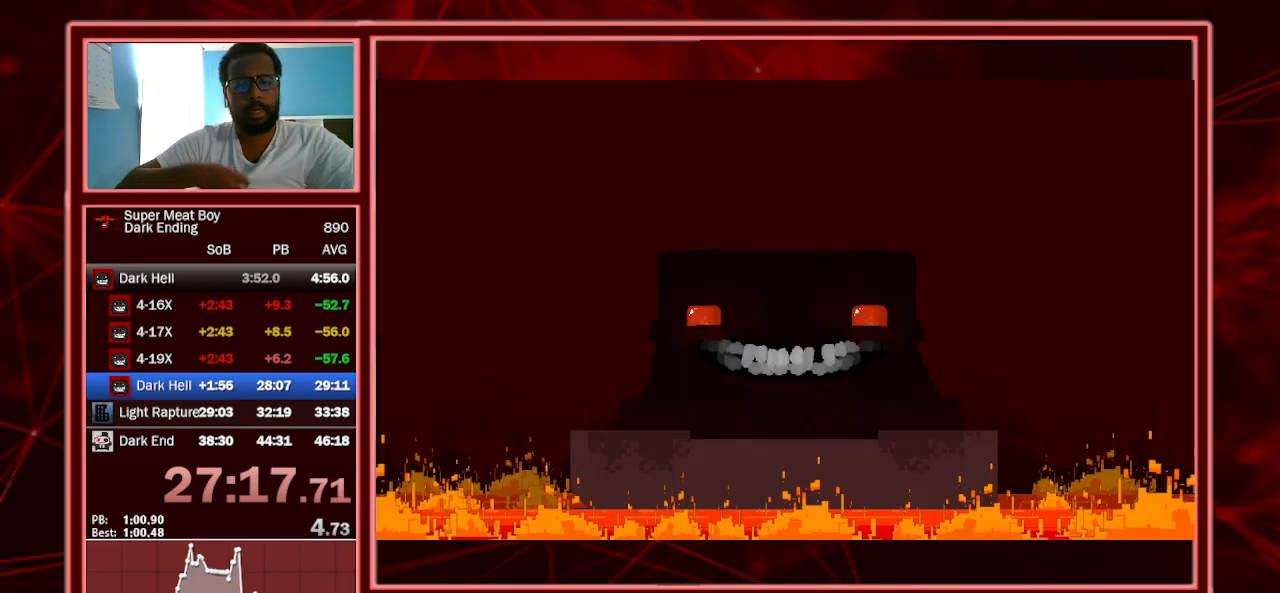
{"keys": ["shift"], "events": [[67, "space", "down"], [167, "space", "up"], [267, "space", "down"], [367, "space", "up"], [500, "shift", "down"]]}
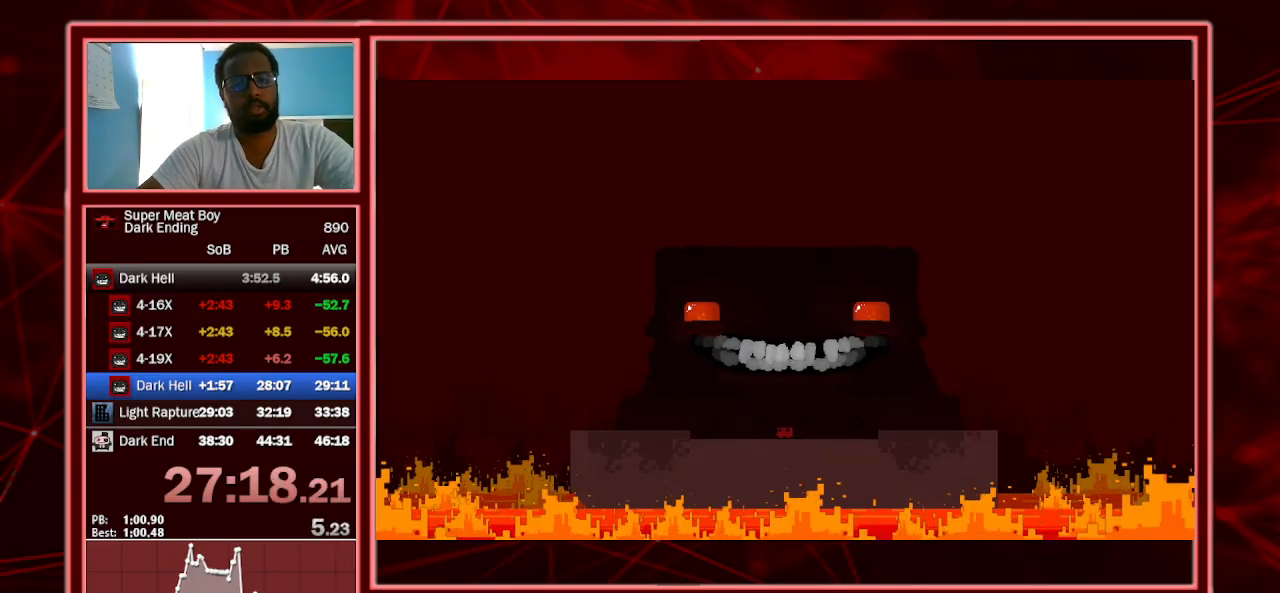
{"keys": ["right", "shift"], "events": [[133, "right", "down"]]}
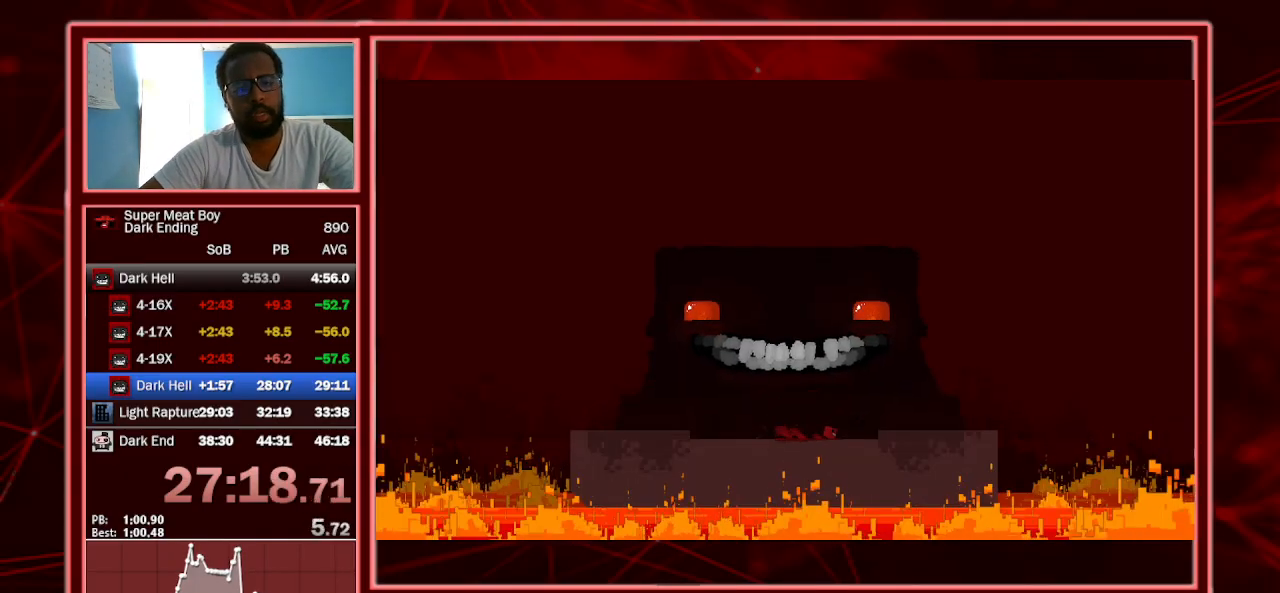
{"keys": ["left", "shift"], "events": [[200, "right", "up"], [233, "left", "down"]]}
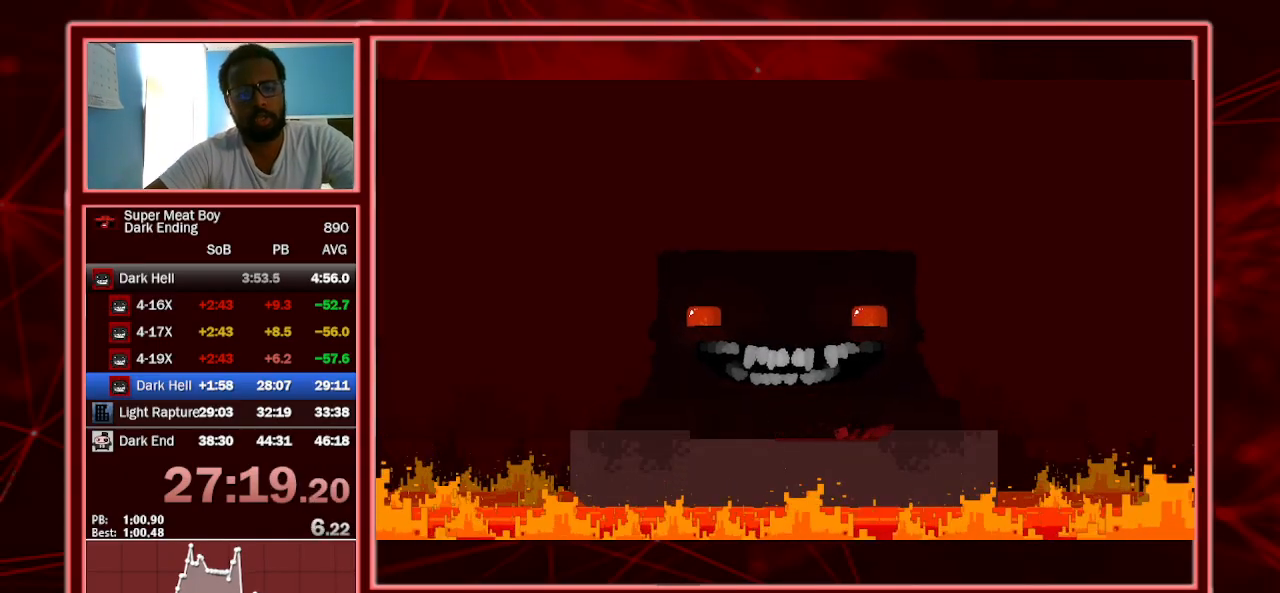
{"keys": ["left", "shift"], "events": []}
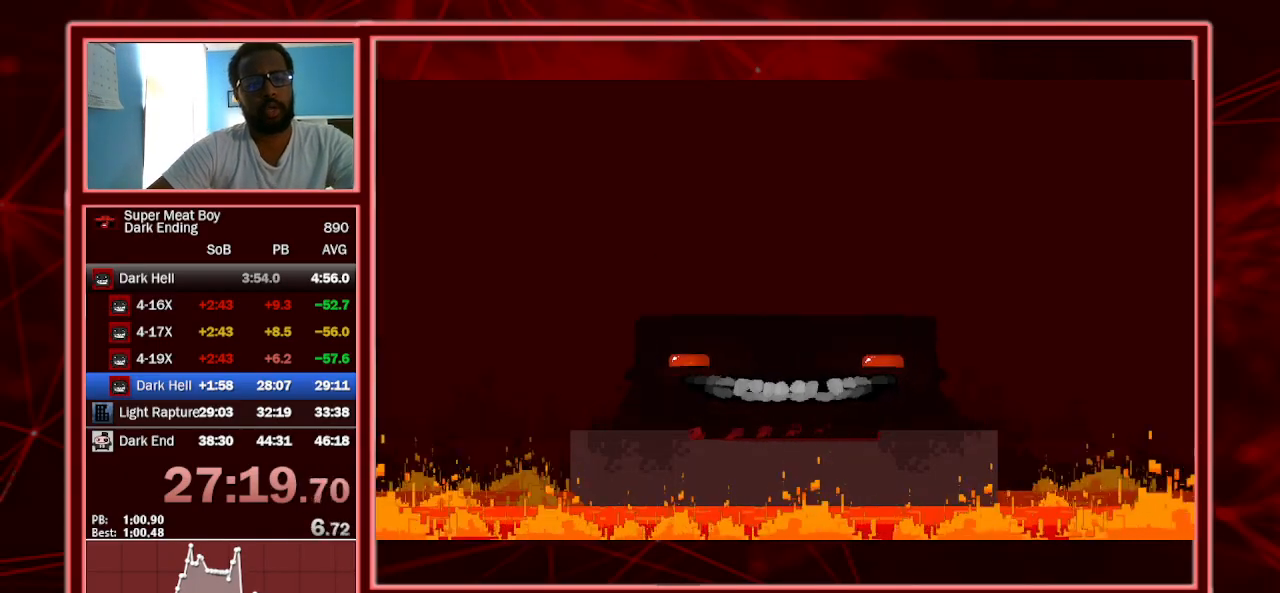
{"keys": ["right", "shift"], "events": [[100, "left", "up"], [100, "right", "down"]]}
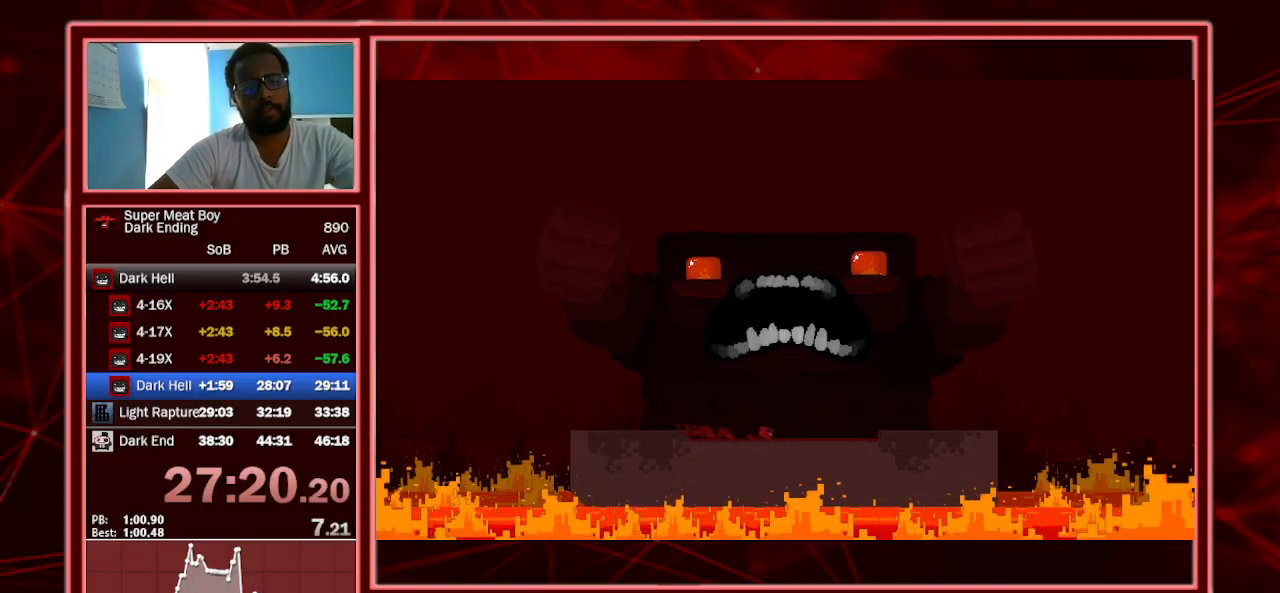
{"keys": ["right", "shift"], "events": []}
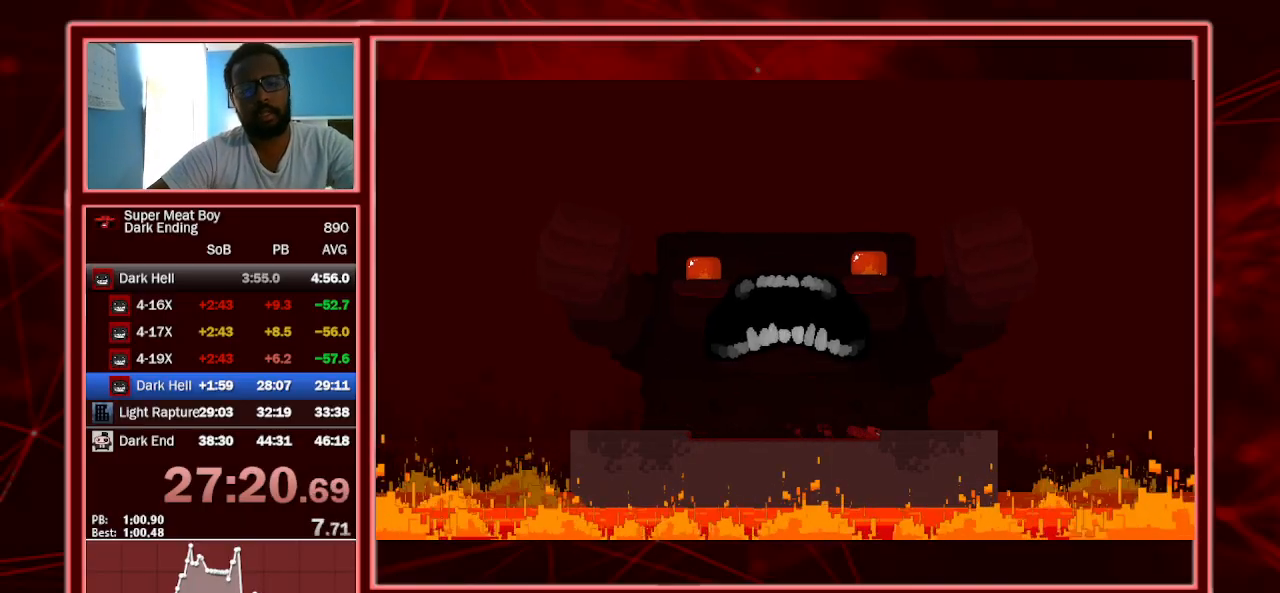
{"keys": ["shift"], "events": [[67, "right", "up"], [267, "right", "down"], [300, "space", "down"], [400, "space", "up"], [467, "right", "up"]]}
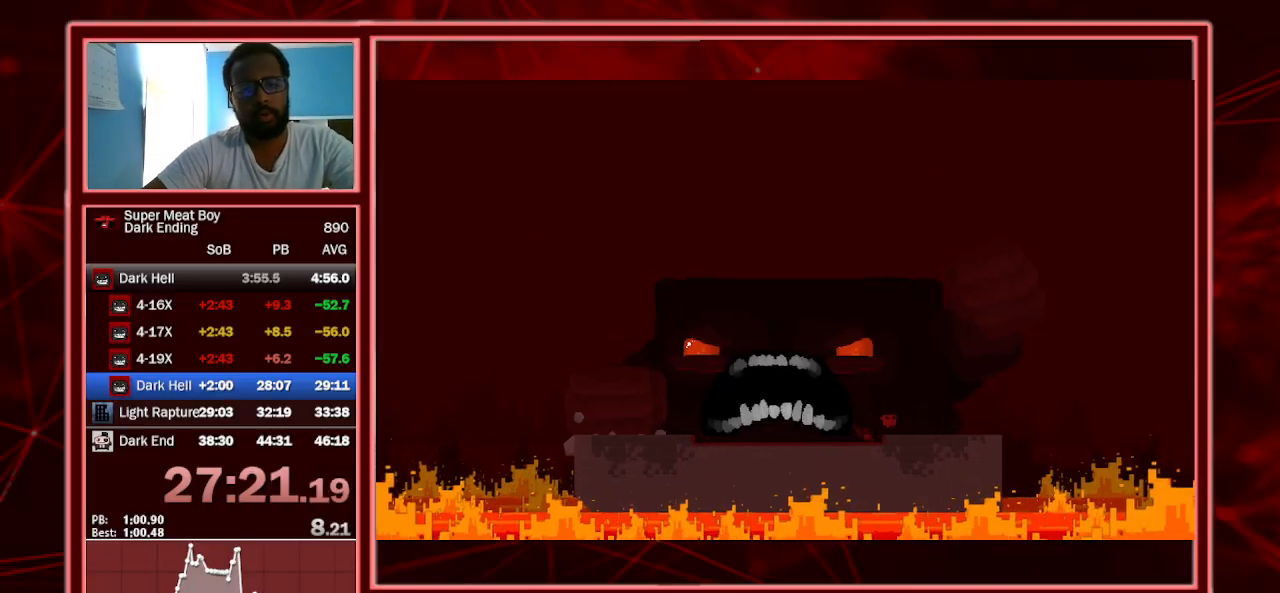
{"keys": ["shift"], "events": [[200, "right", "down"], [367, "right", "up"]]}
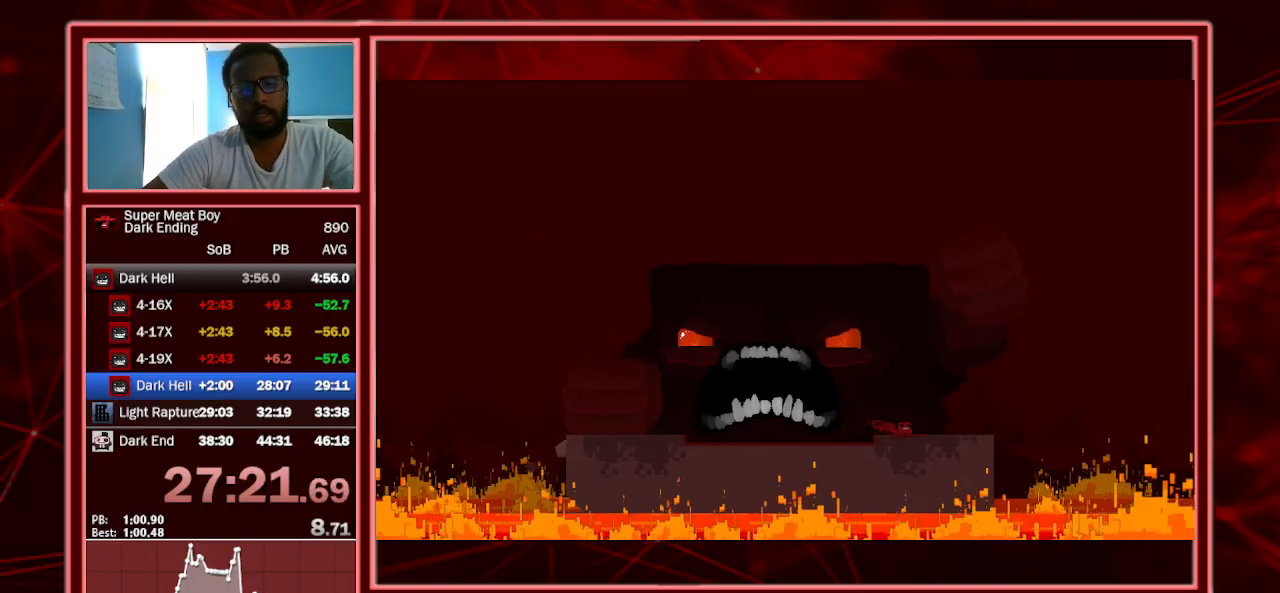
{"keys": ["shift"], "events": [[167, "right", "down"], [233, "right", "up"]]}
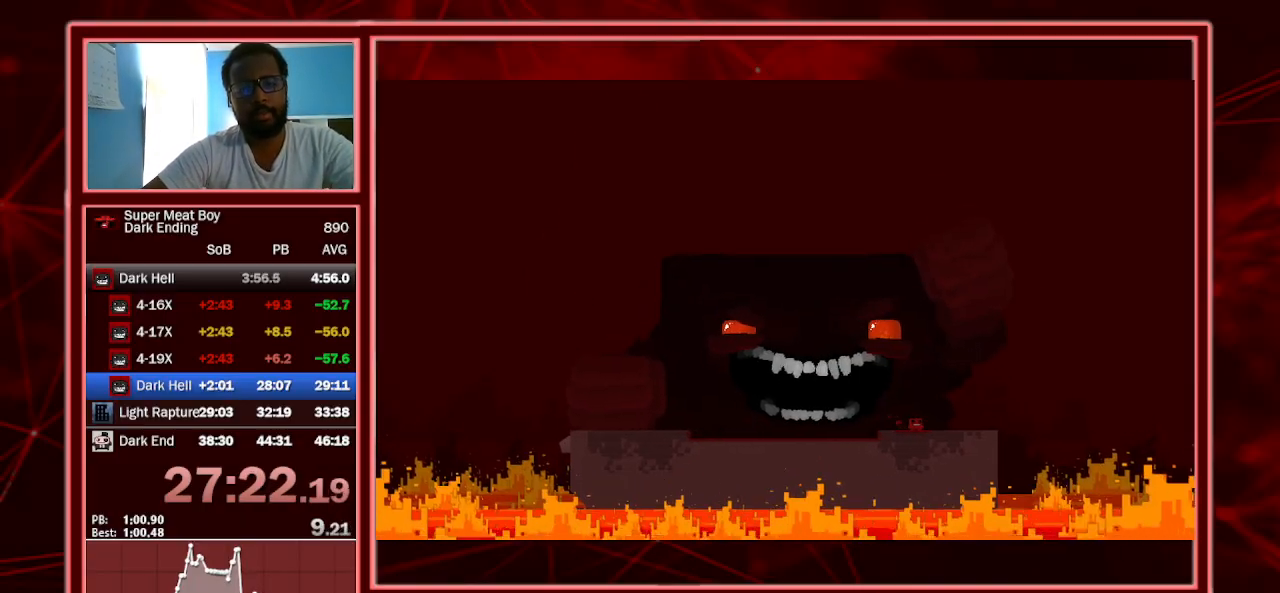
{"keys": ["left", "shift", "space"], "events": [[267, "space", "down"], [500, "left", "down"]]}
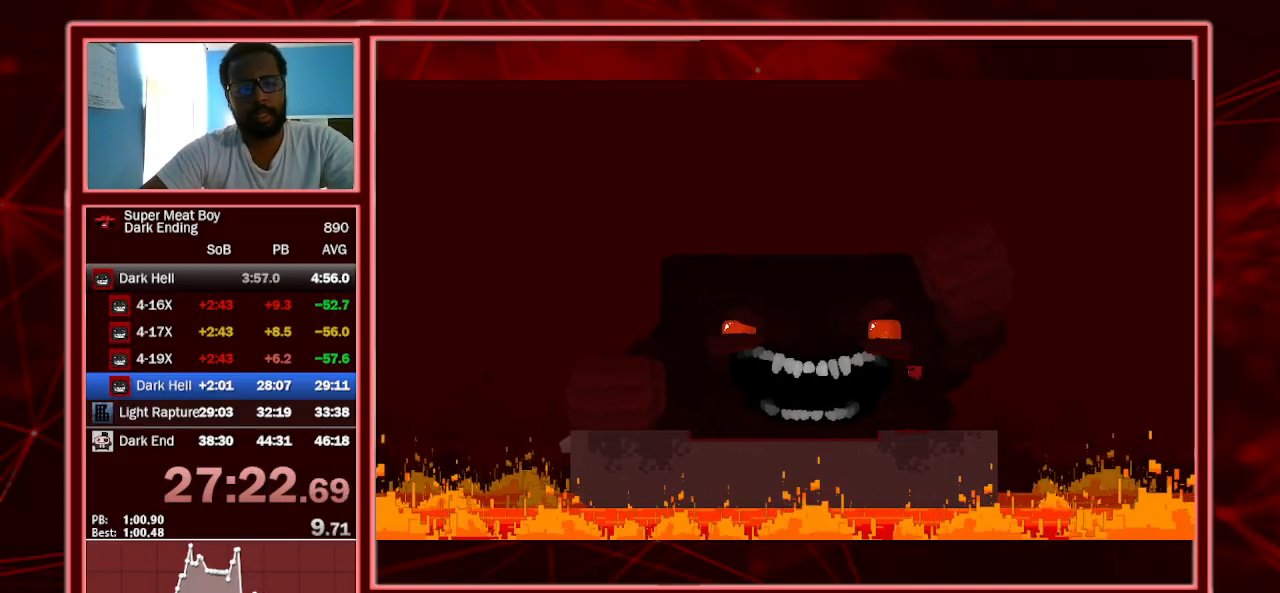
{"keys": ["right", "shift"], "events": [[233, "left", "up"], [300, "right", "down"], [367, "space", "up"]]}
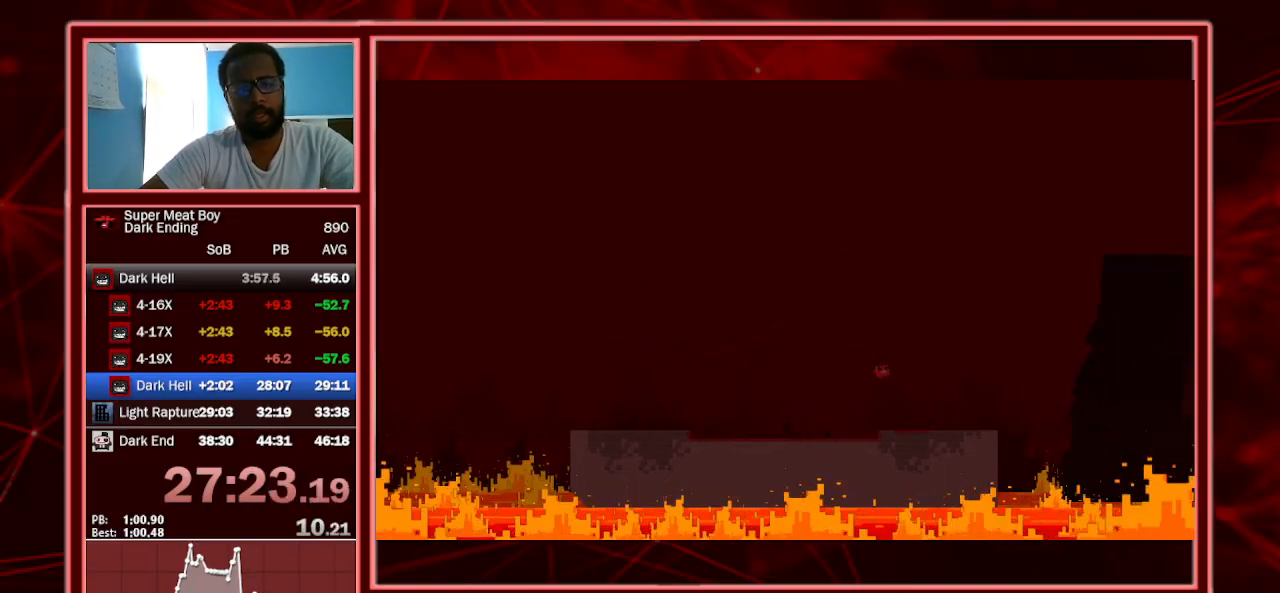
{"keys": ["left", "shift"], "events": [[67, "right", "up"], [400, "left", "down"]]}
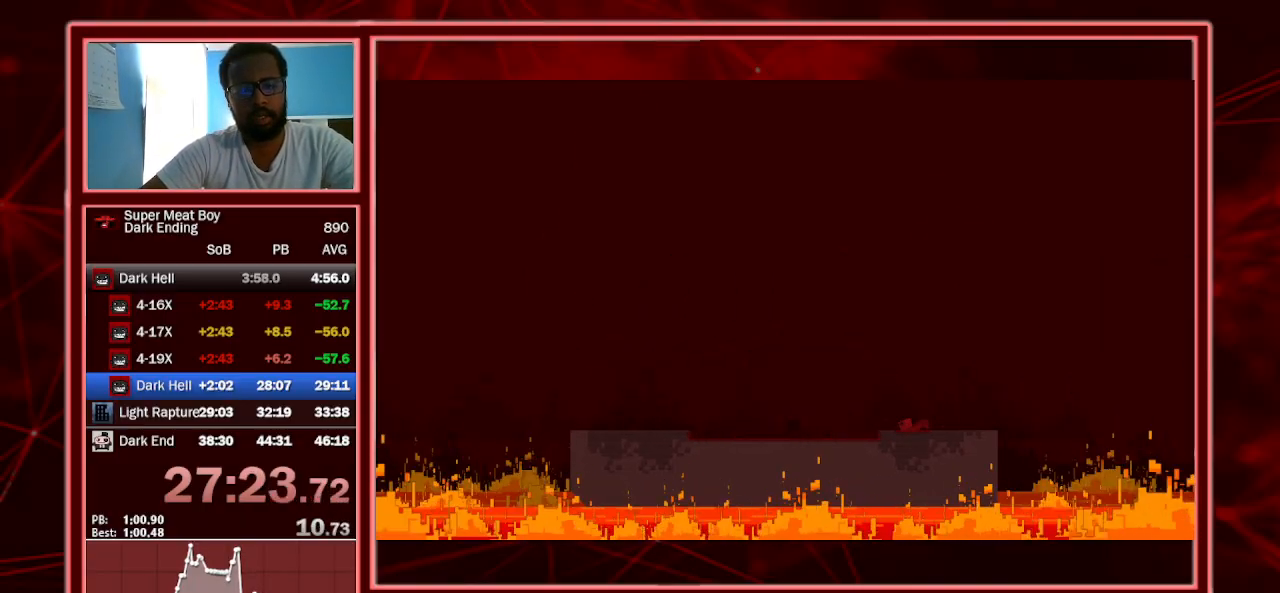
{"keys": ["shift"], "events": [[167, "left", "up"]]}
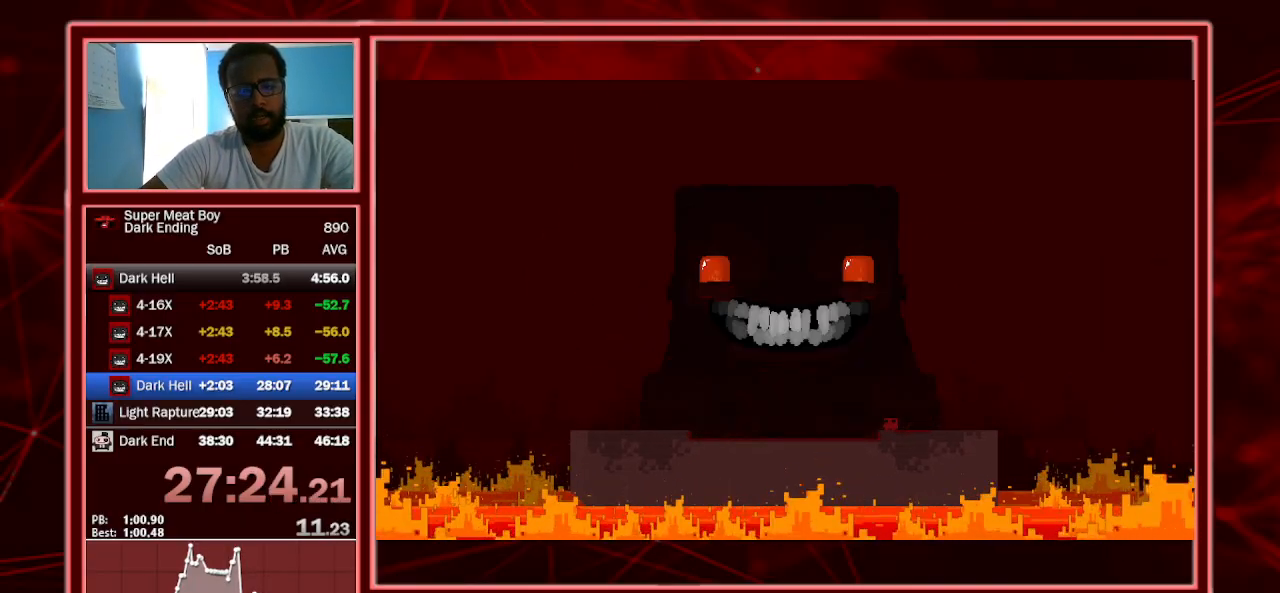
{"keys": ["right", "shift"], "events": [[100, "left", "down"], [233, "left", "up"], [367, "right", "down"]]}
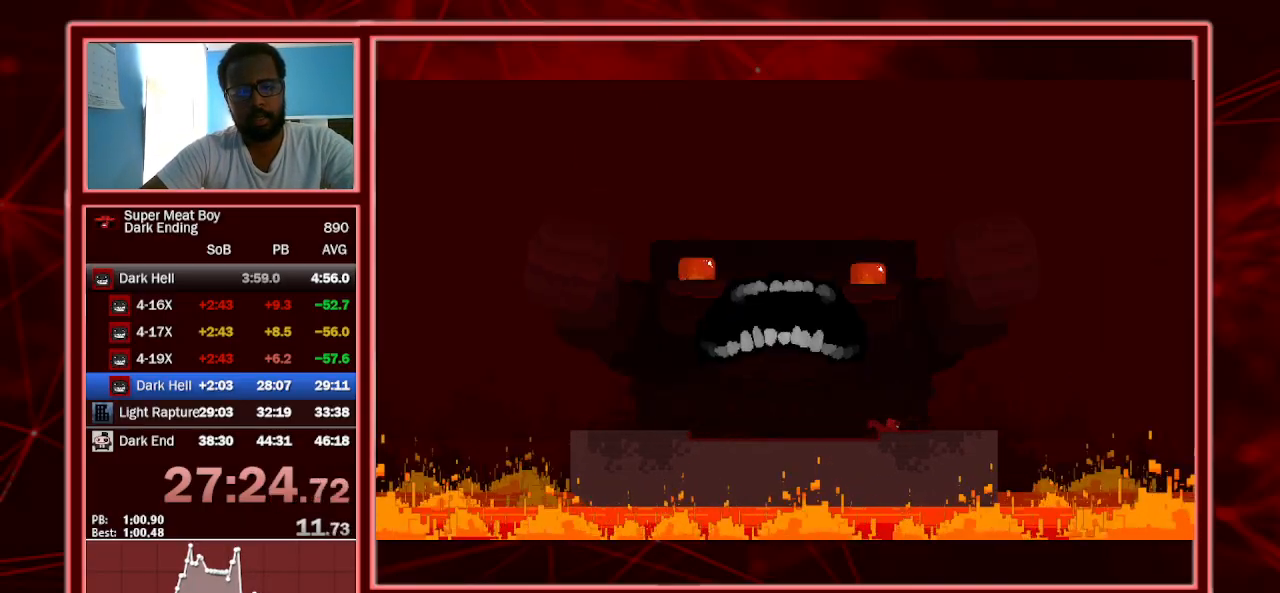
{"keys": ["right", "shift"], "events": [[167, "right", "up"], [233, "right", "down"], [400, "right", "up"], [467, "right", "down"]]}
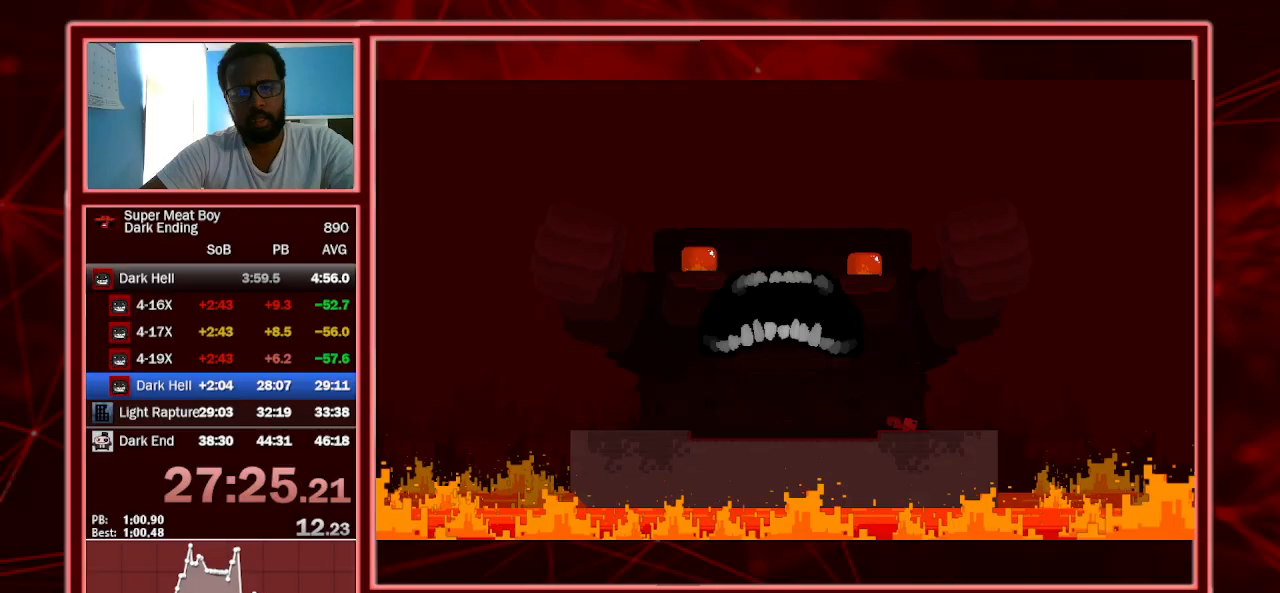
{"keys": ["shift"], "events": [[67, "right", "up"], [233, "right", "down"], [267, "right", "up"], [367, "right", "down"], [467, "right", "up"]]}
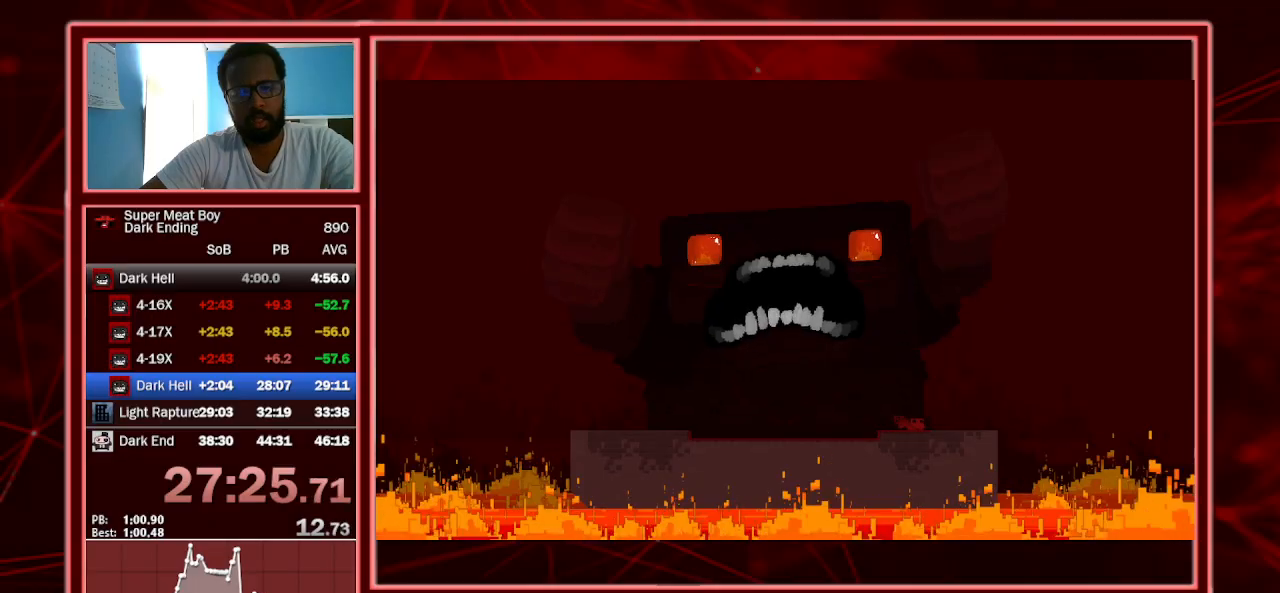
{"keys": ["shift"], "events": [[100, "right", "down"], [133, "right", "up"], [233, "right", "down"], [267, "right", "up"]]}
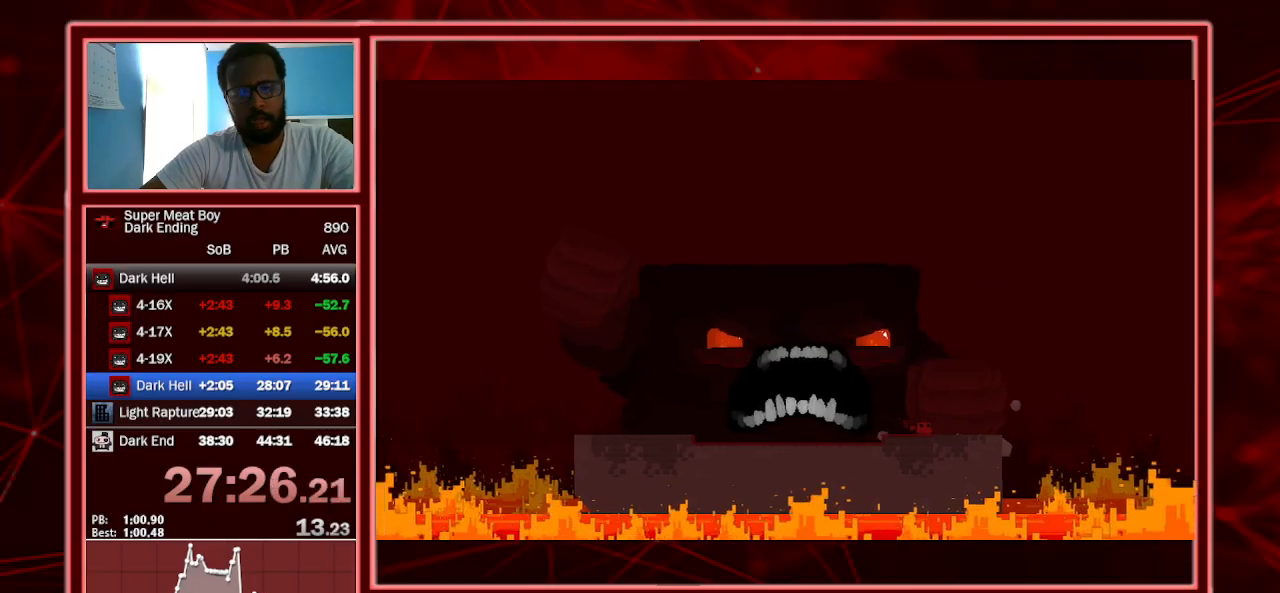
{"keys": ["shift"], "events": []}